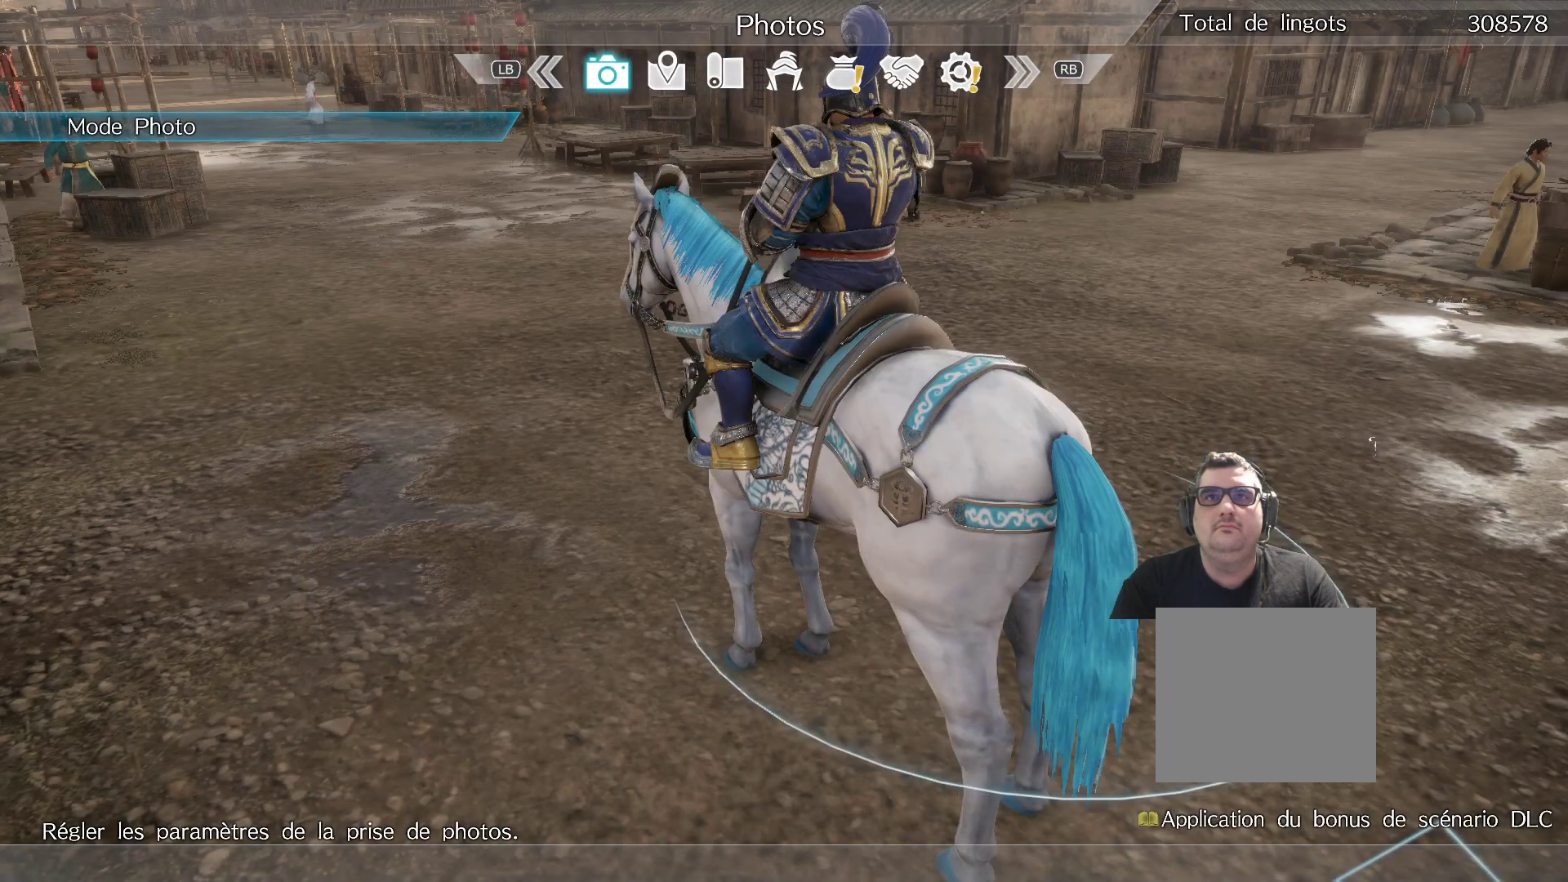
Gameplay with a controller (Xbox layout); each line is a JSON object with the inputs held at the frame after it. "events" lists button and stick changes between this image and that frame as [ms after this image, input, new state], when the widget could be followed in between.
{"buttons": [], "left_stick": "center", "right_stick": "center", "events": []}
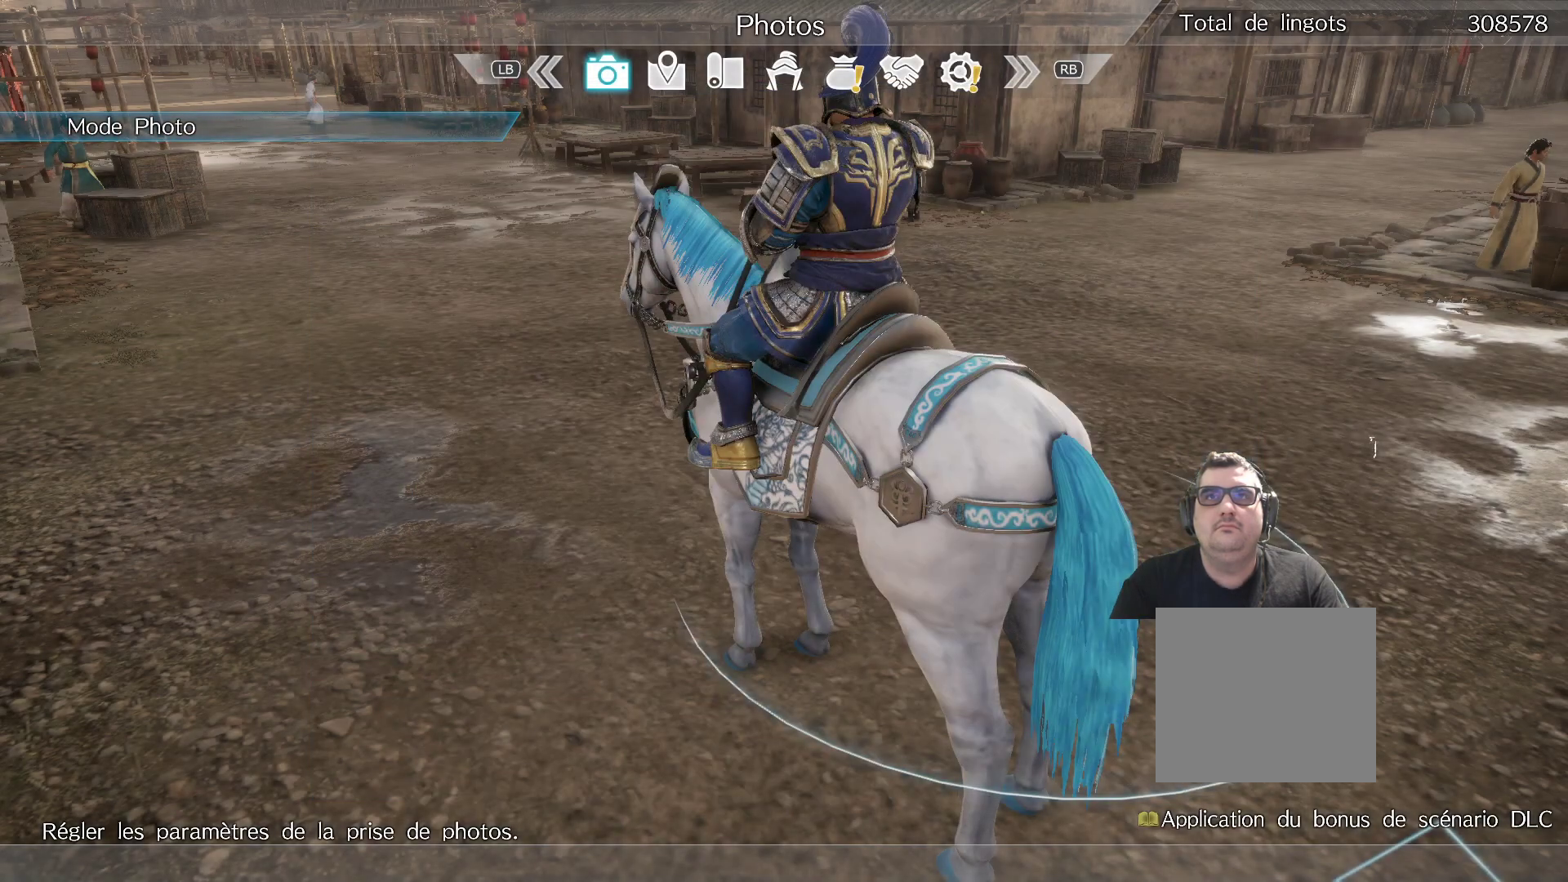
{"buttons": [], "left_stick": "center", "right_stick": "center", "events": []}
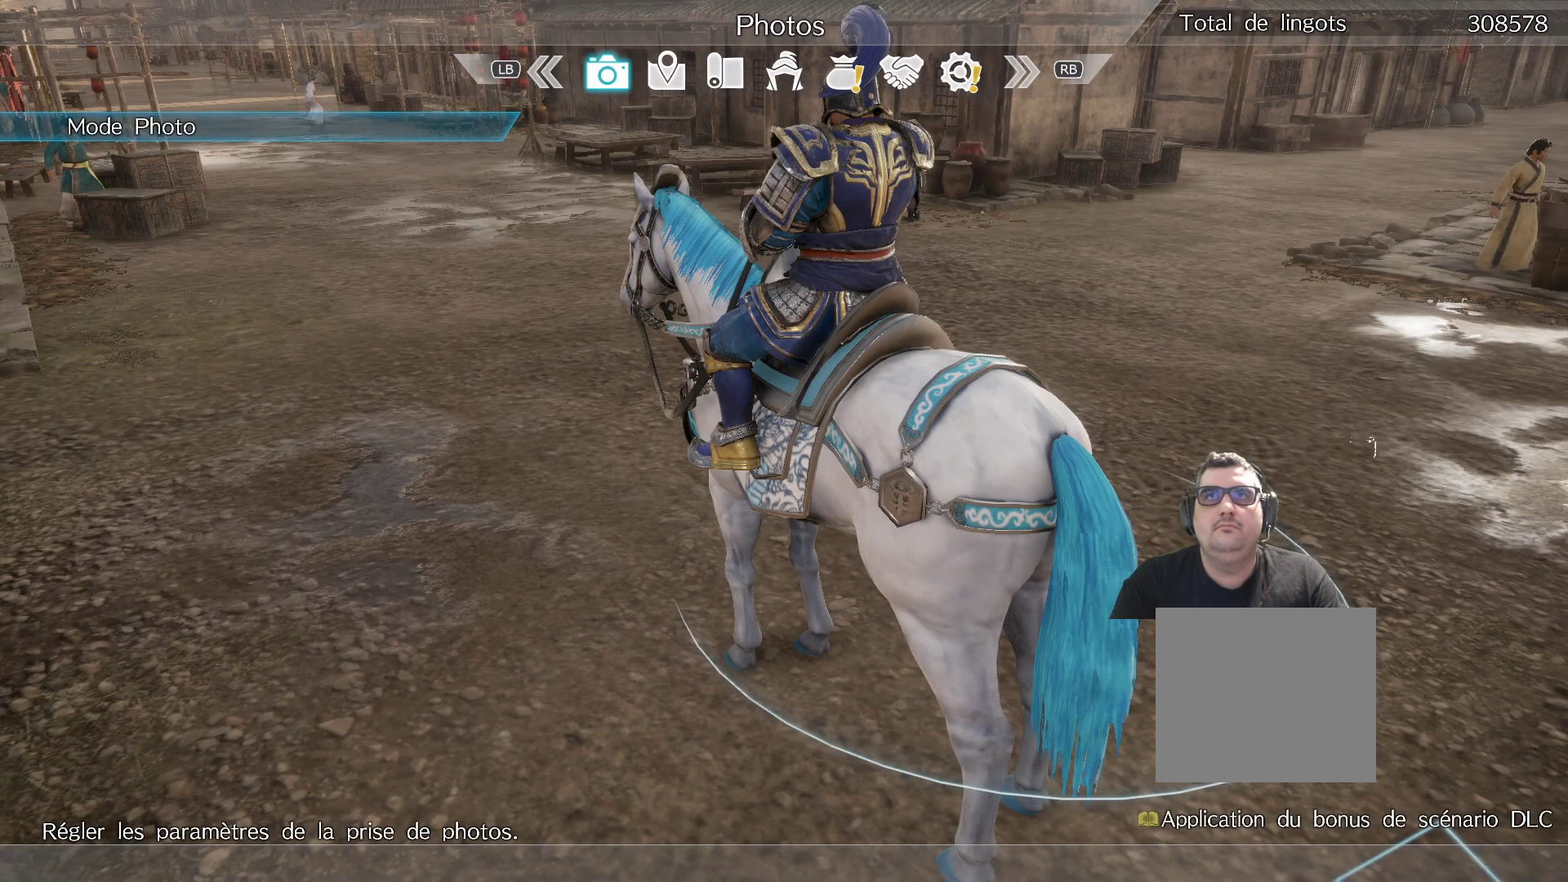
{"buttons": [], "left_stick": "center", "right_stick": "center", "events": [[350, "R1", "down"], [467, "R1", "up"]]}
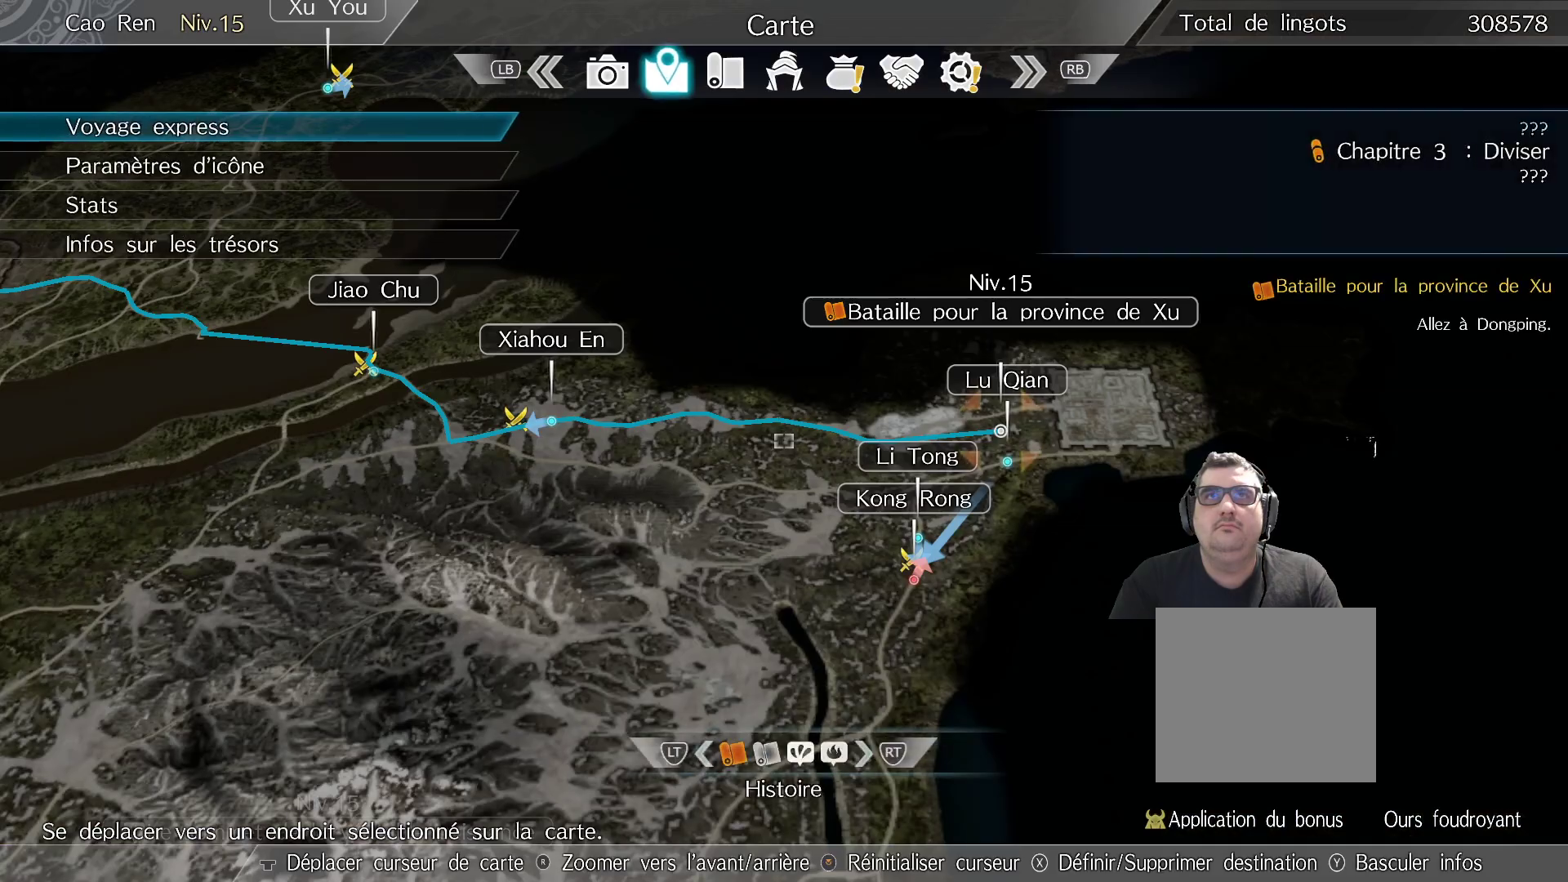
{"buttons": [], "left_stick": "center", "right_stick": "center", "events": []}
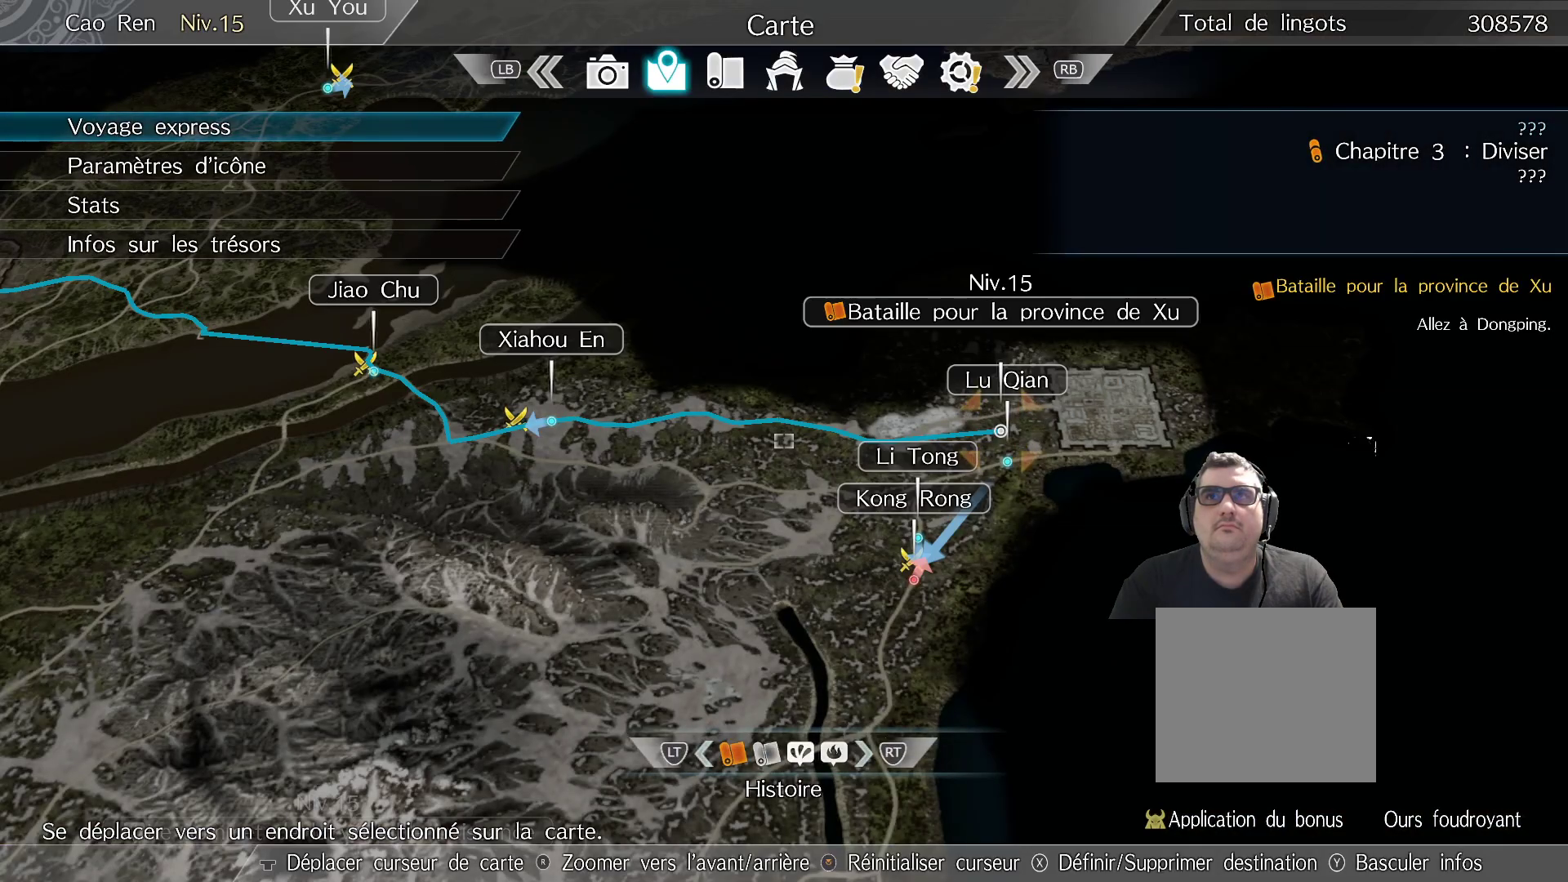
{"buttons": [], "left_stick": "center", "right_stick": "center", "events": [[367, "A", "down"], [500, "A", "up"]]}
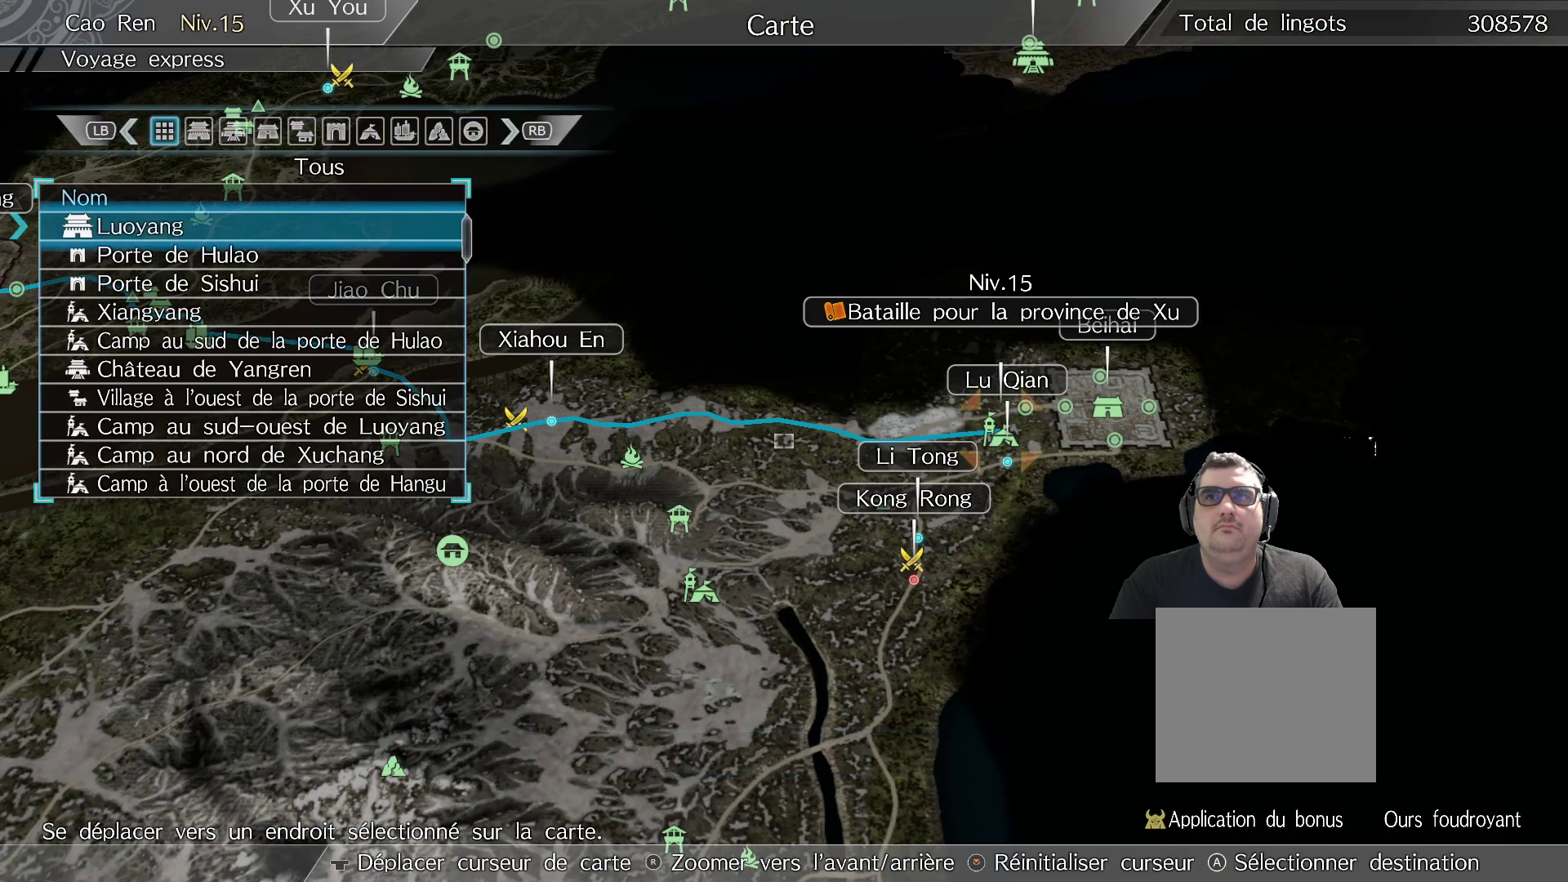
{"buttons": [], "left_stick": "center", "right_stick": "center", "events": []}
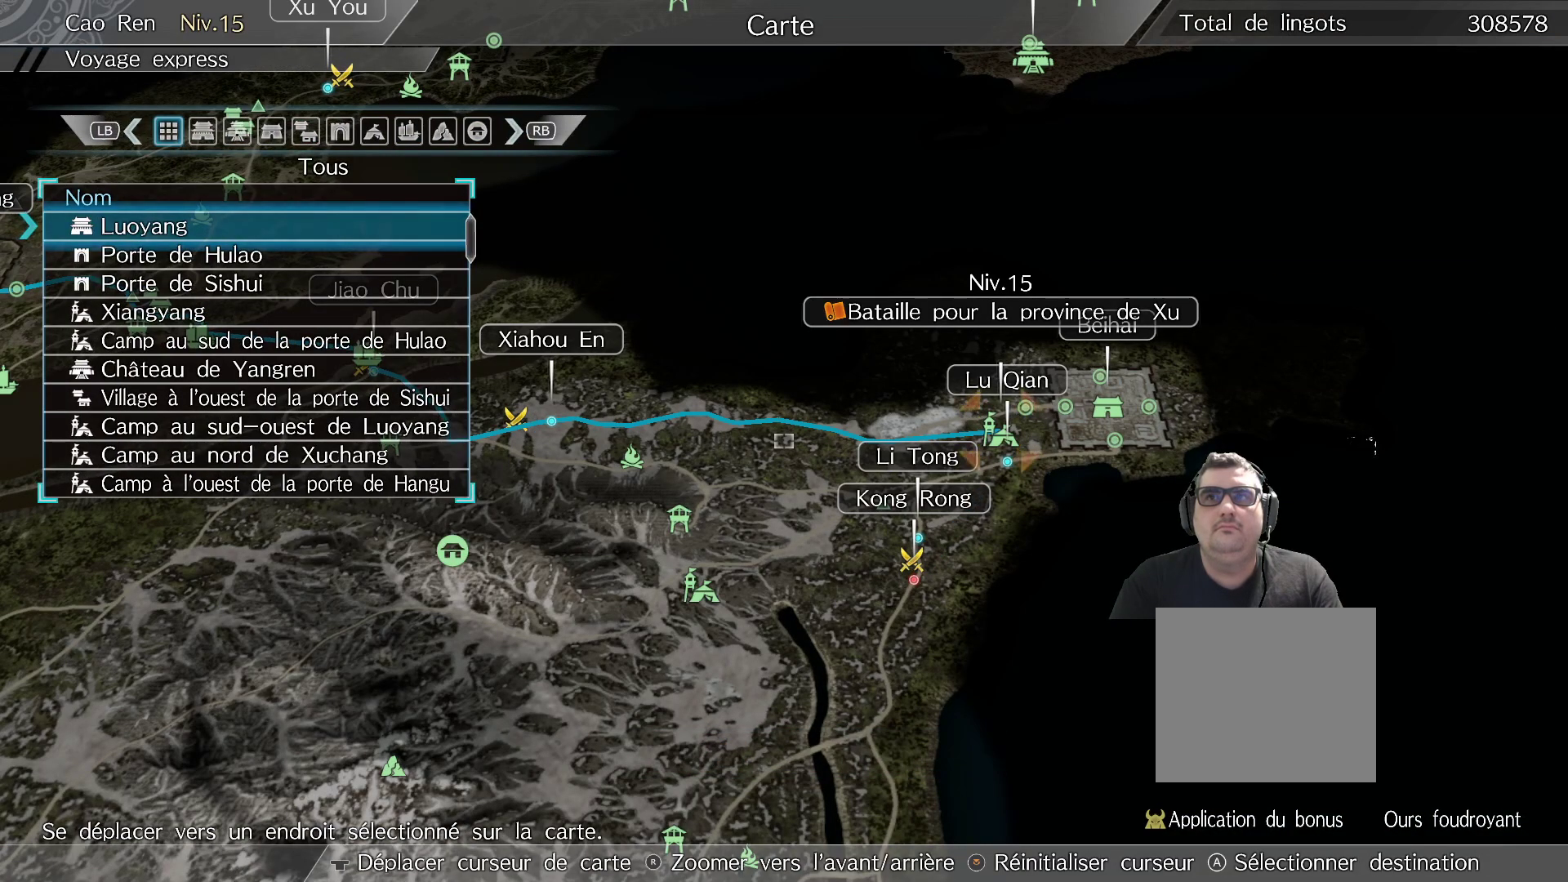
{"buttons": [], "left_stick": "center", "right_stick": "center", "events": [[183, "A", "down"], [300, "A", "up"]]}
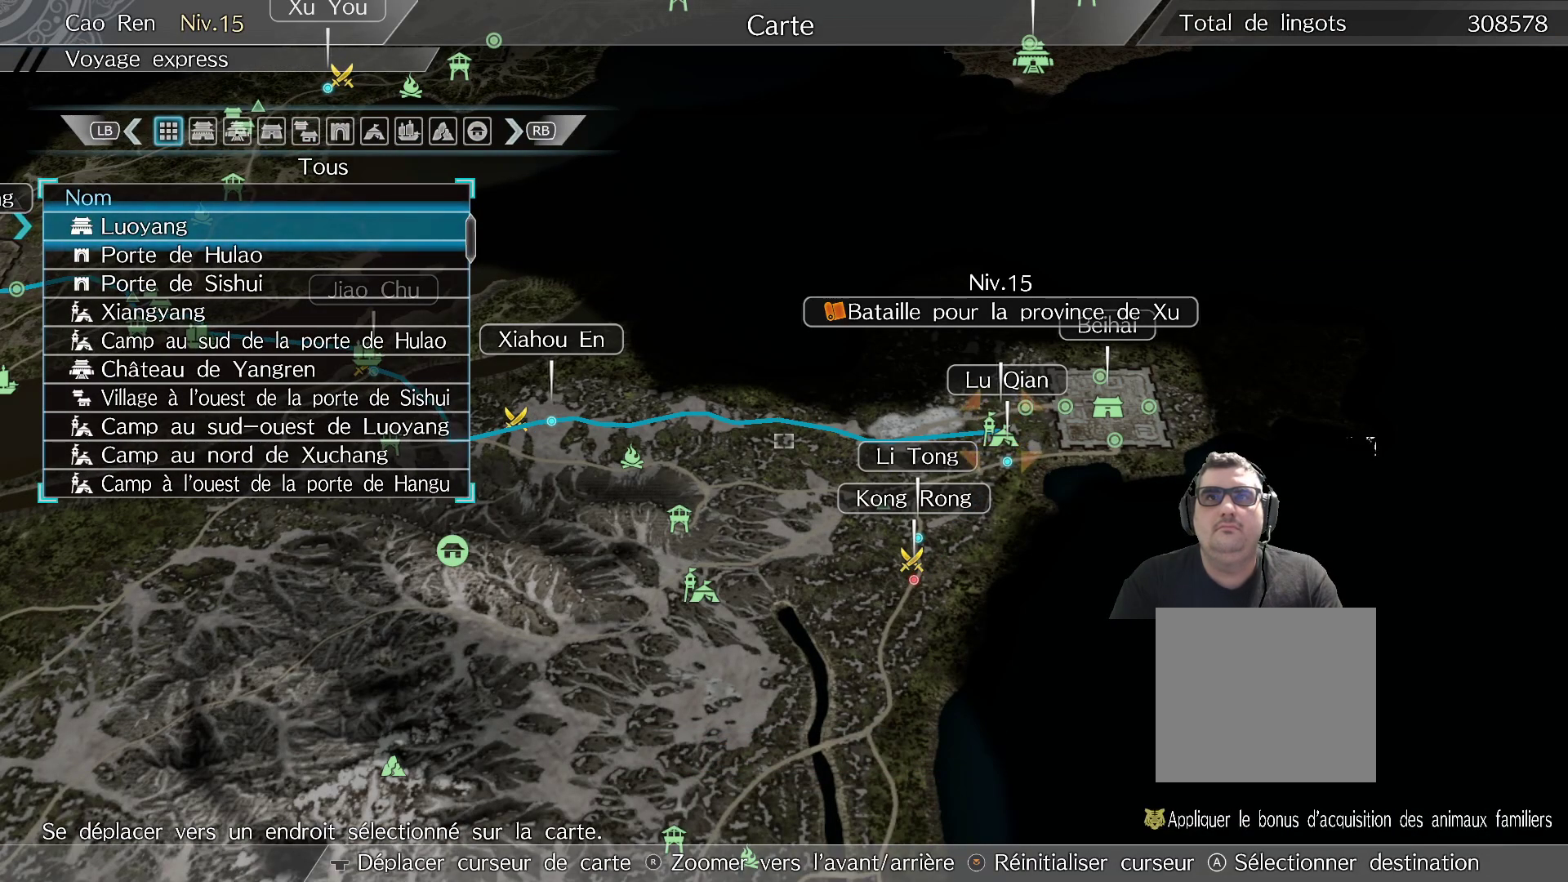
{"buttons": [], "left_stick": "center", "right_stick": "center", "events": []}
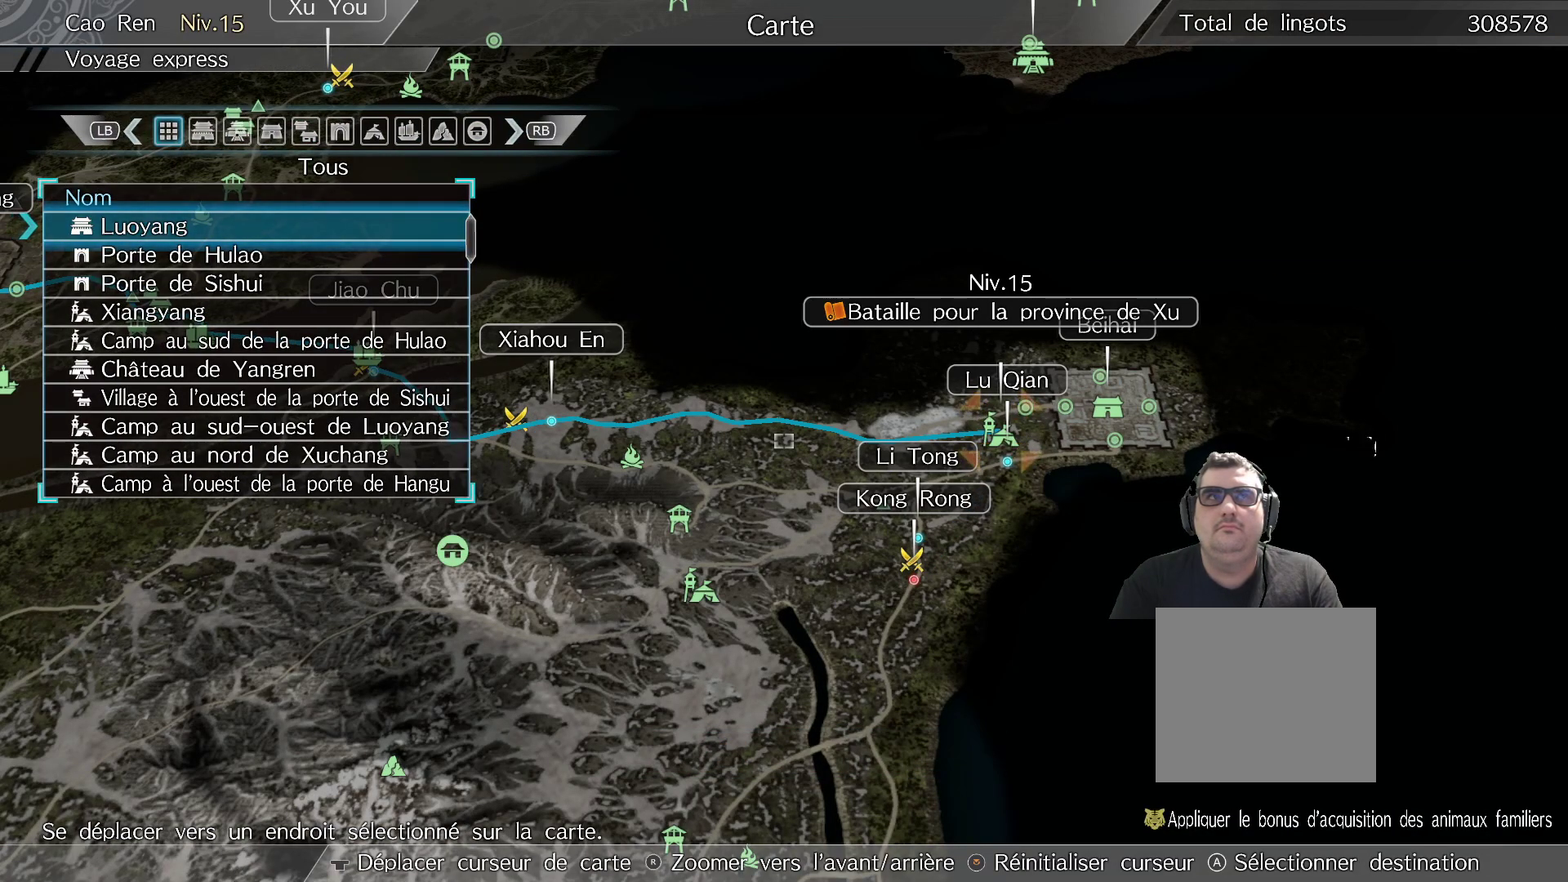
{"buttons": [], "left_stick": "center", "right_stick": "center", "events": [[67, "DPAD_RIGHT", "down"], [200, "DPAD_RIGHT", "up"]]}
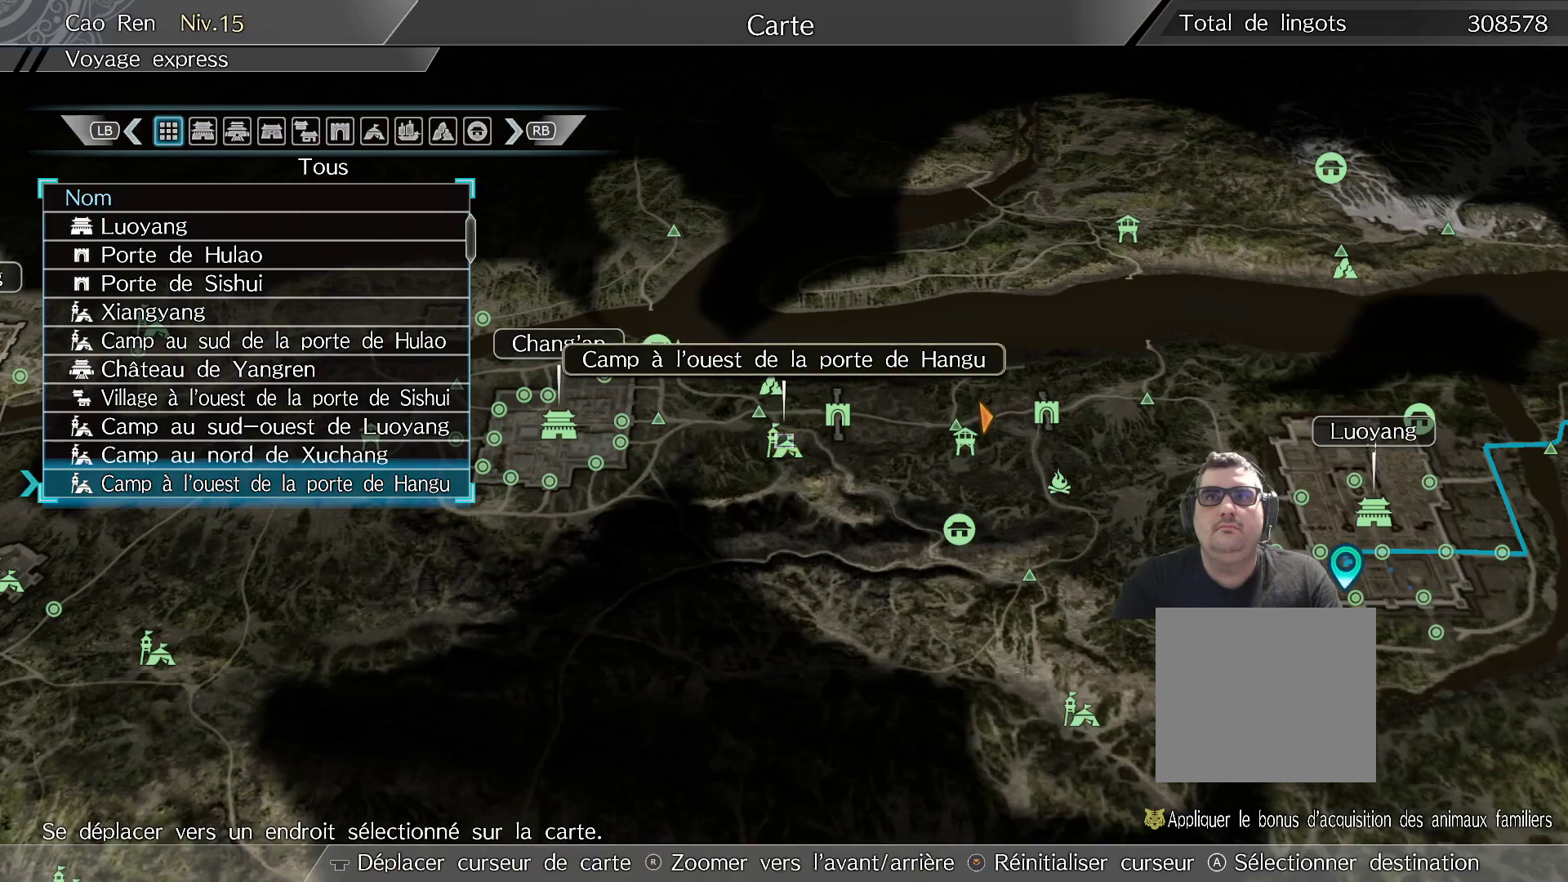
{"buttons": [], "left_stick": "center", "right_stick": "center", "events": [[133, "DPAD_LEFT", "down"], [250, "DPAD_LEFT", "up"]]}
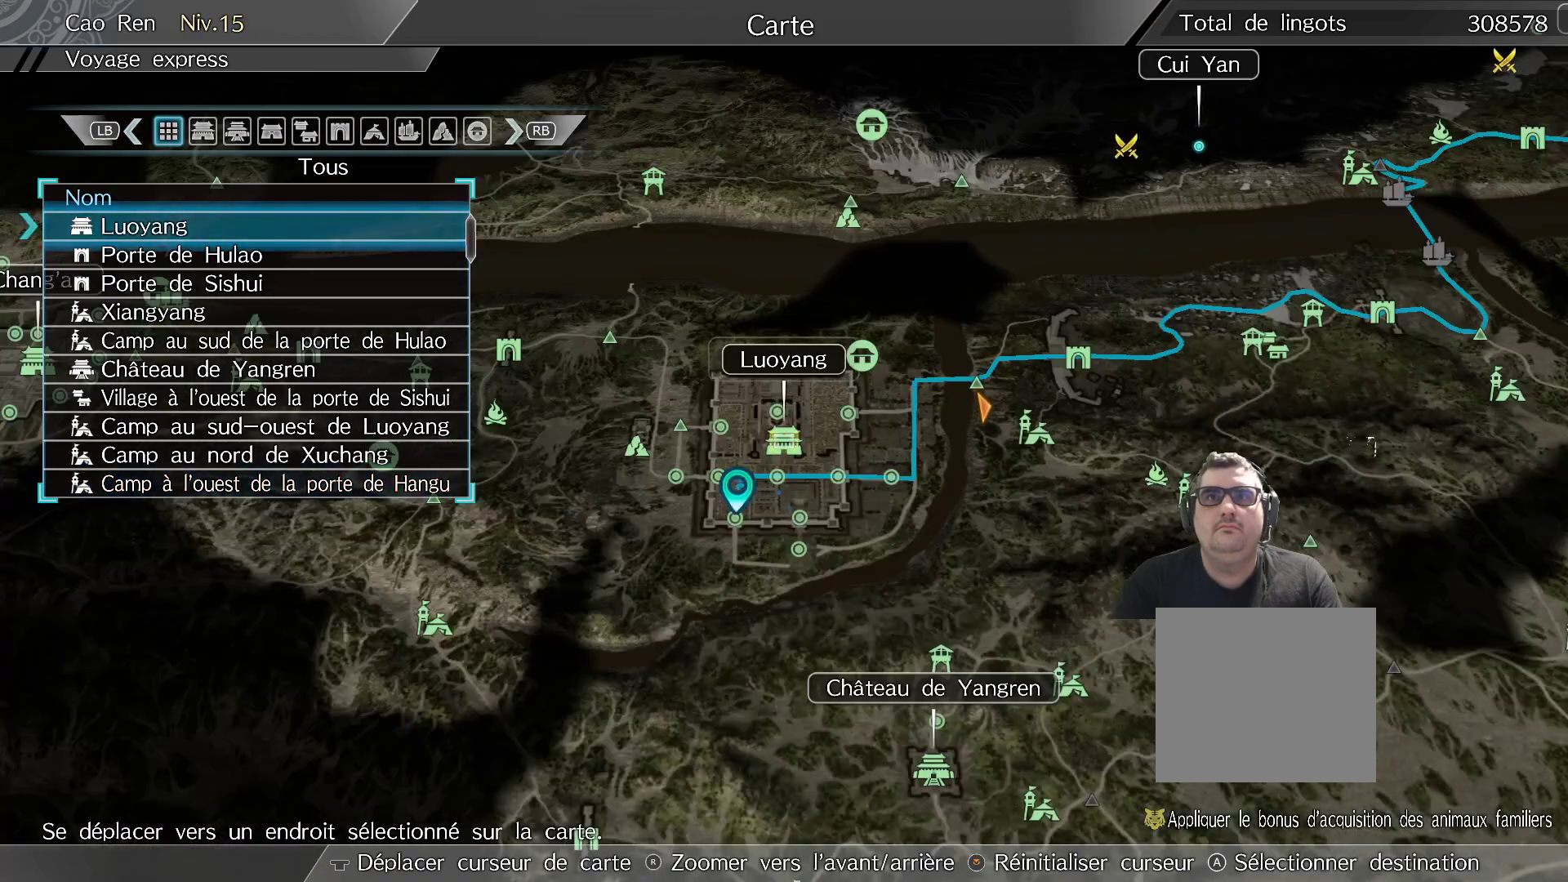
{"buttons": [], "left_stick": "right", "right_stick": "center", "events": [[467, "left_stick", "right"]]}
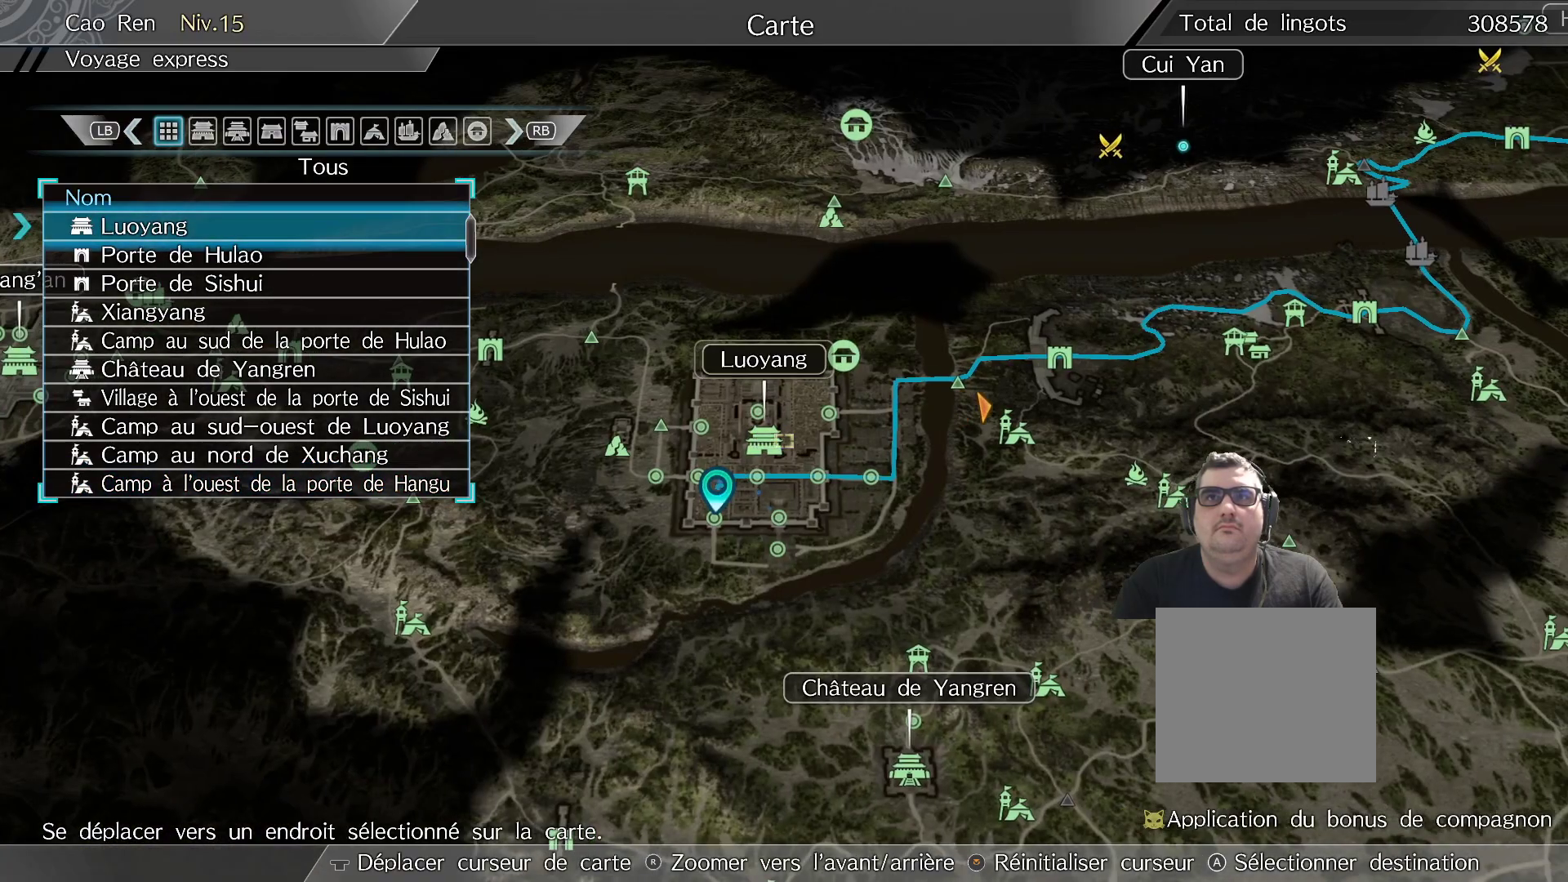
{"buttons": [], "left_stick": "right", "right_stick": "center", "events": []}
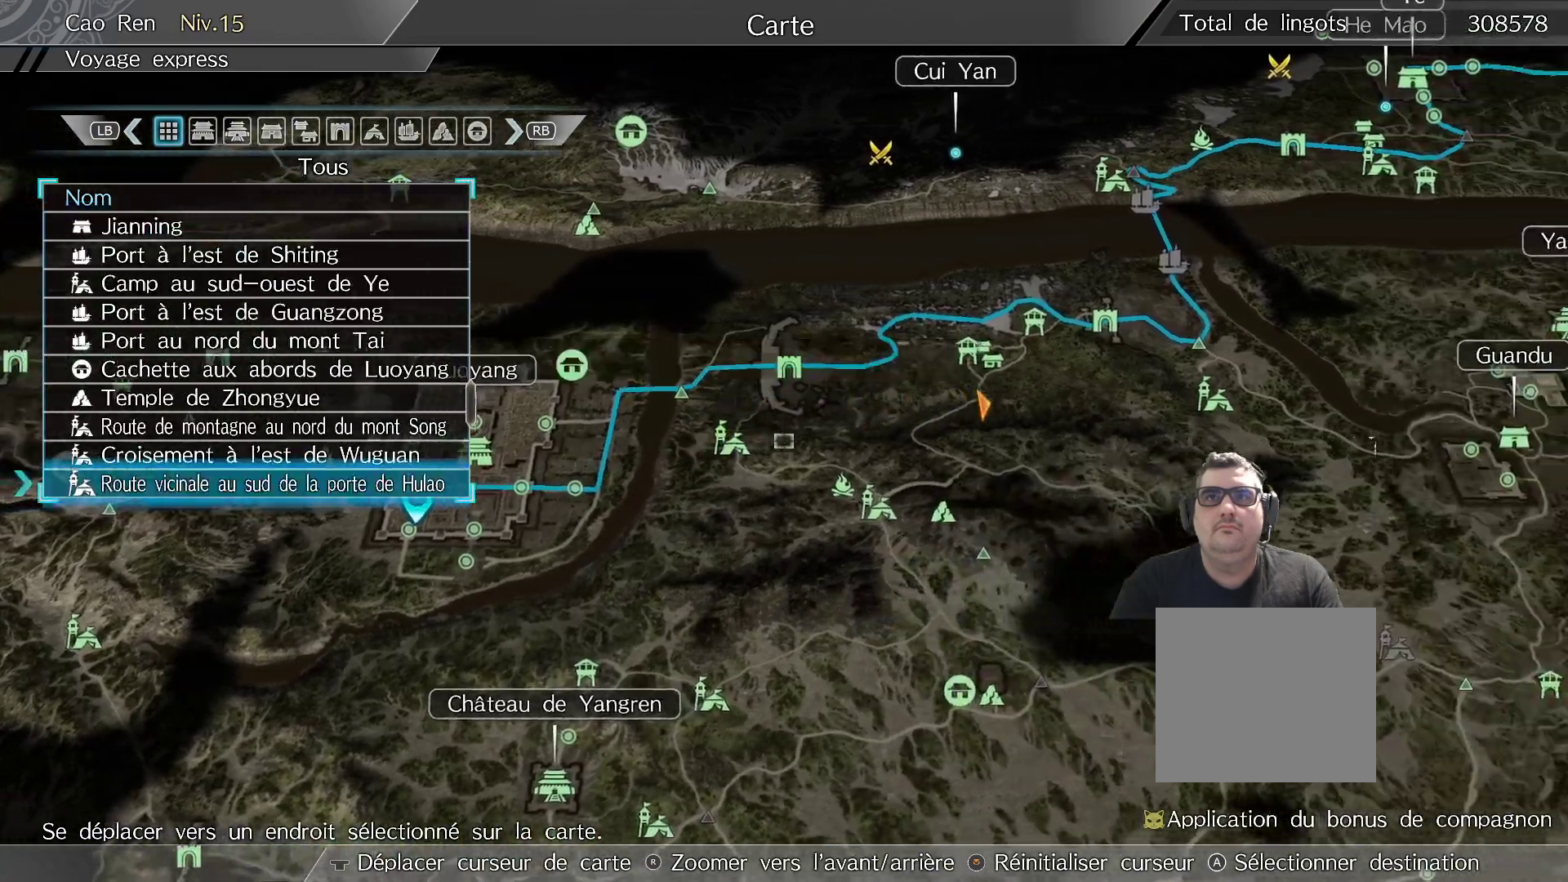
{"buttons": [], "left_stick": "right", "right_stick": "center", "events": []}
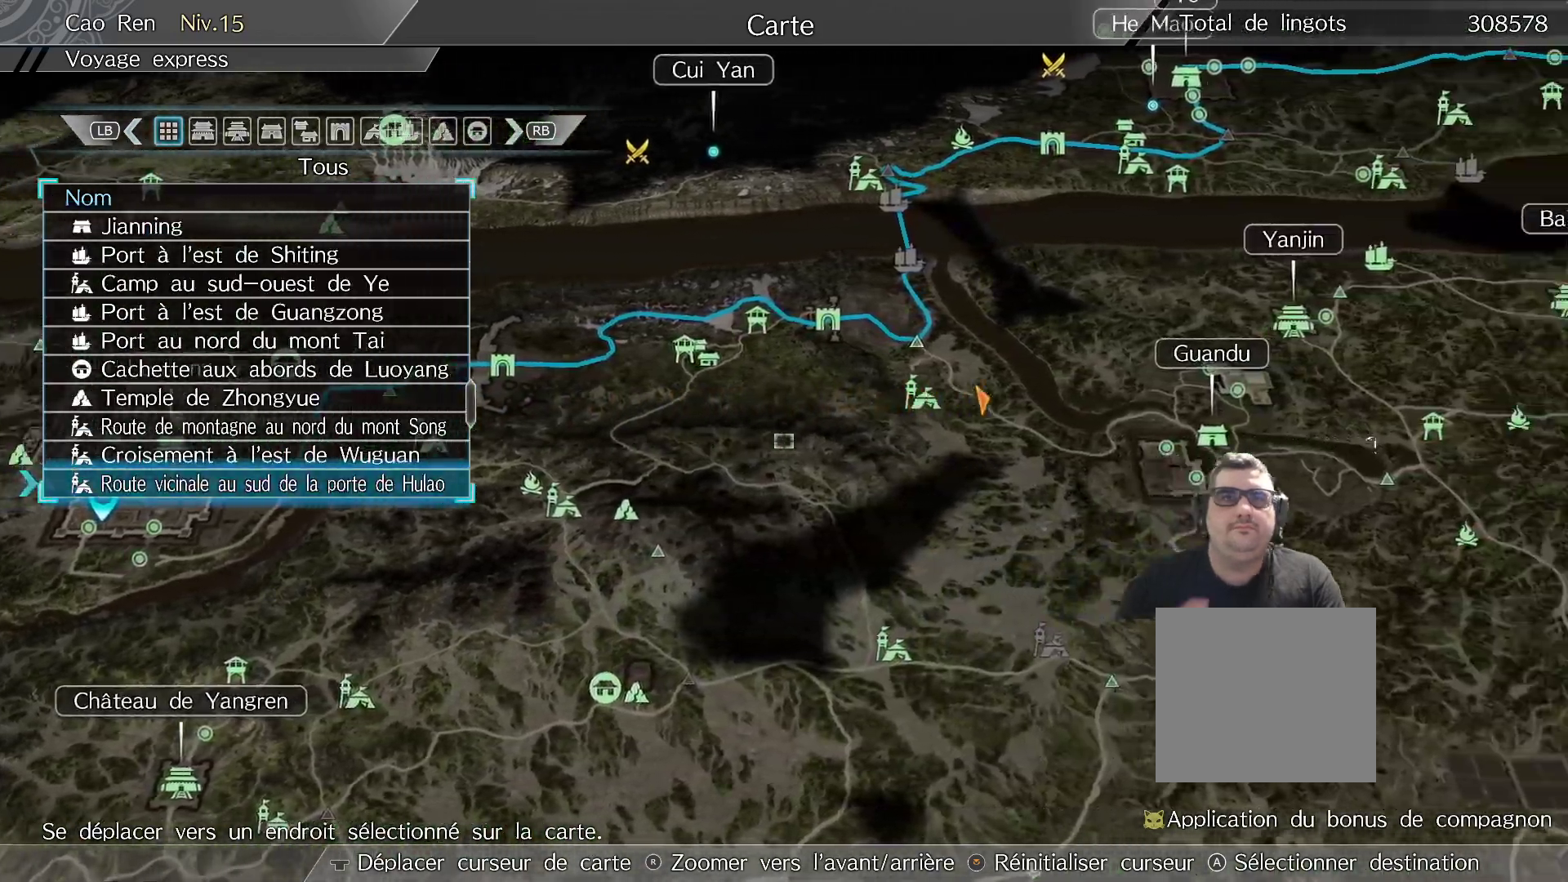
{"buttons": [], "left_stick": "right", "right_stick": "center", "events": []}
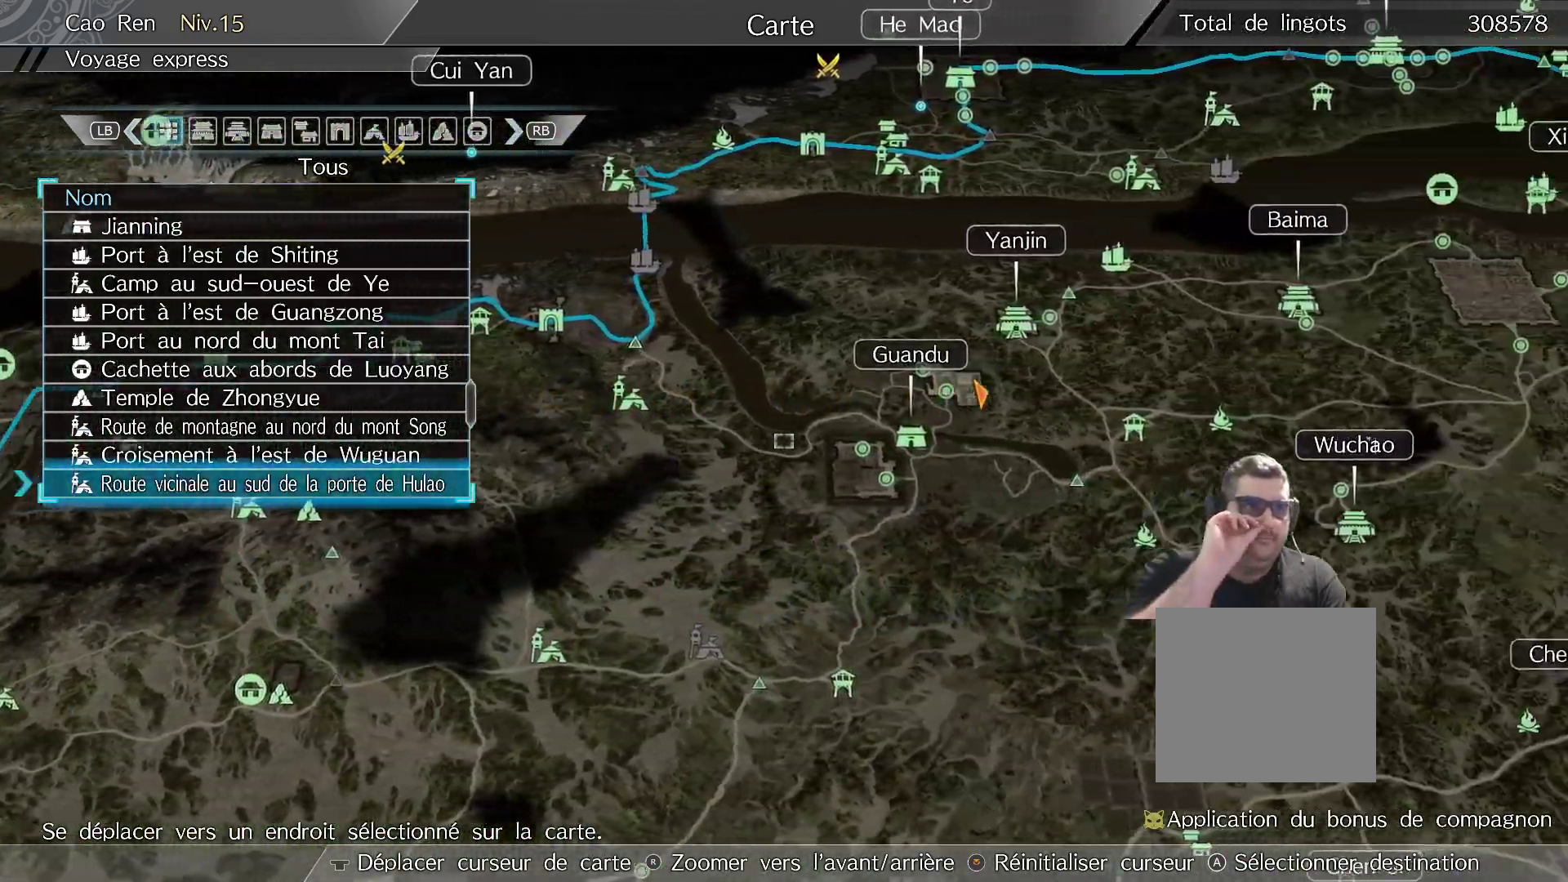
{"buttons": [], "left_stick": "right", "right_stick": "center", "events": []}
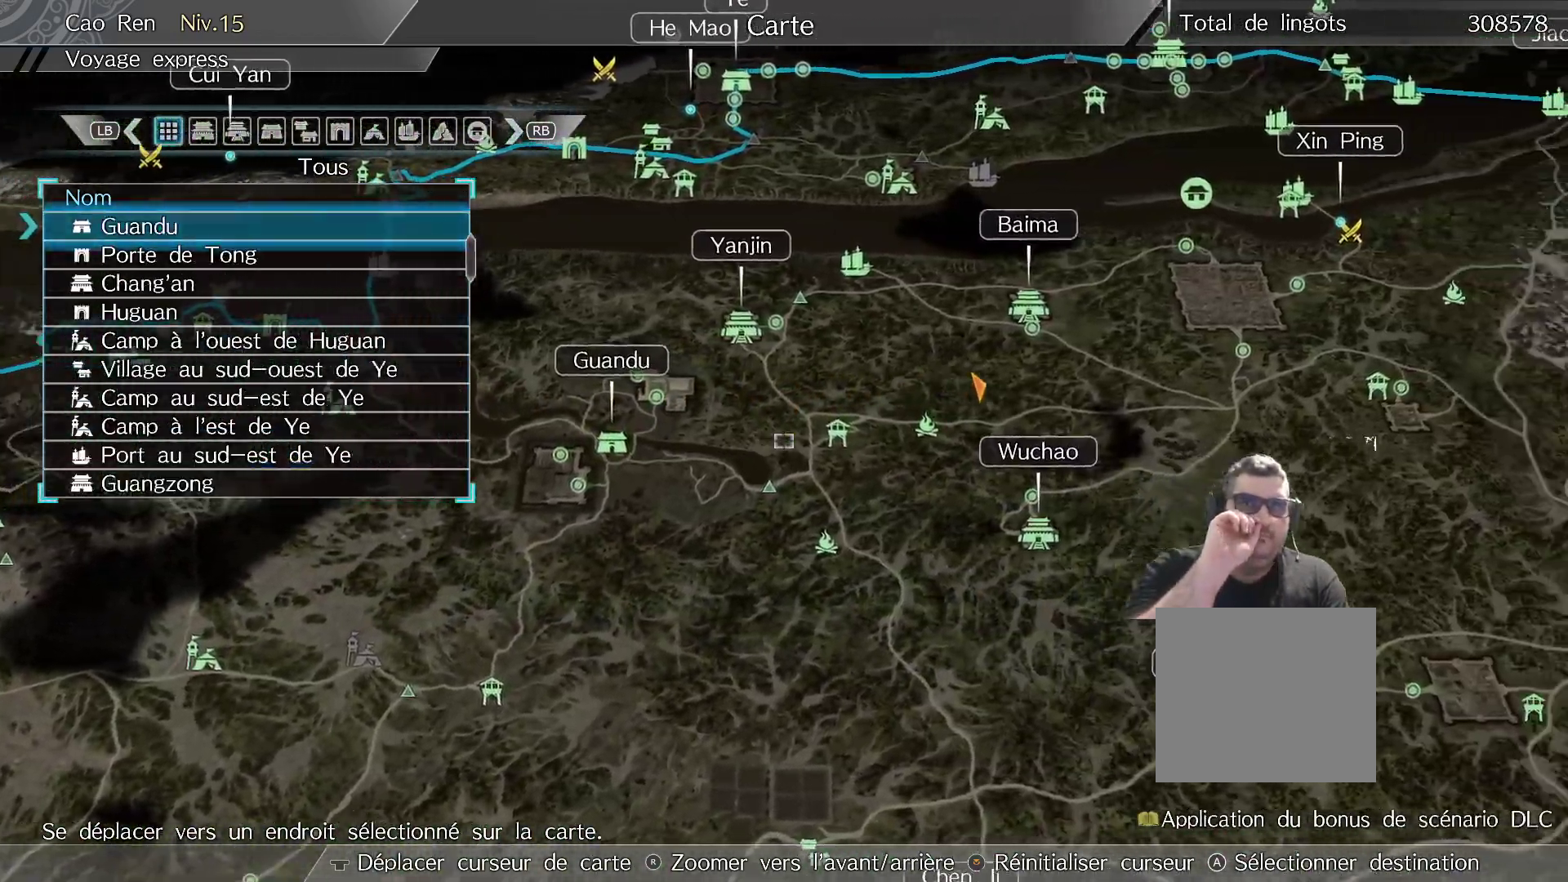
{"buttons": [], "left_stick": "right", "right_stick": "center", "events": []}
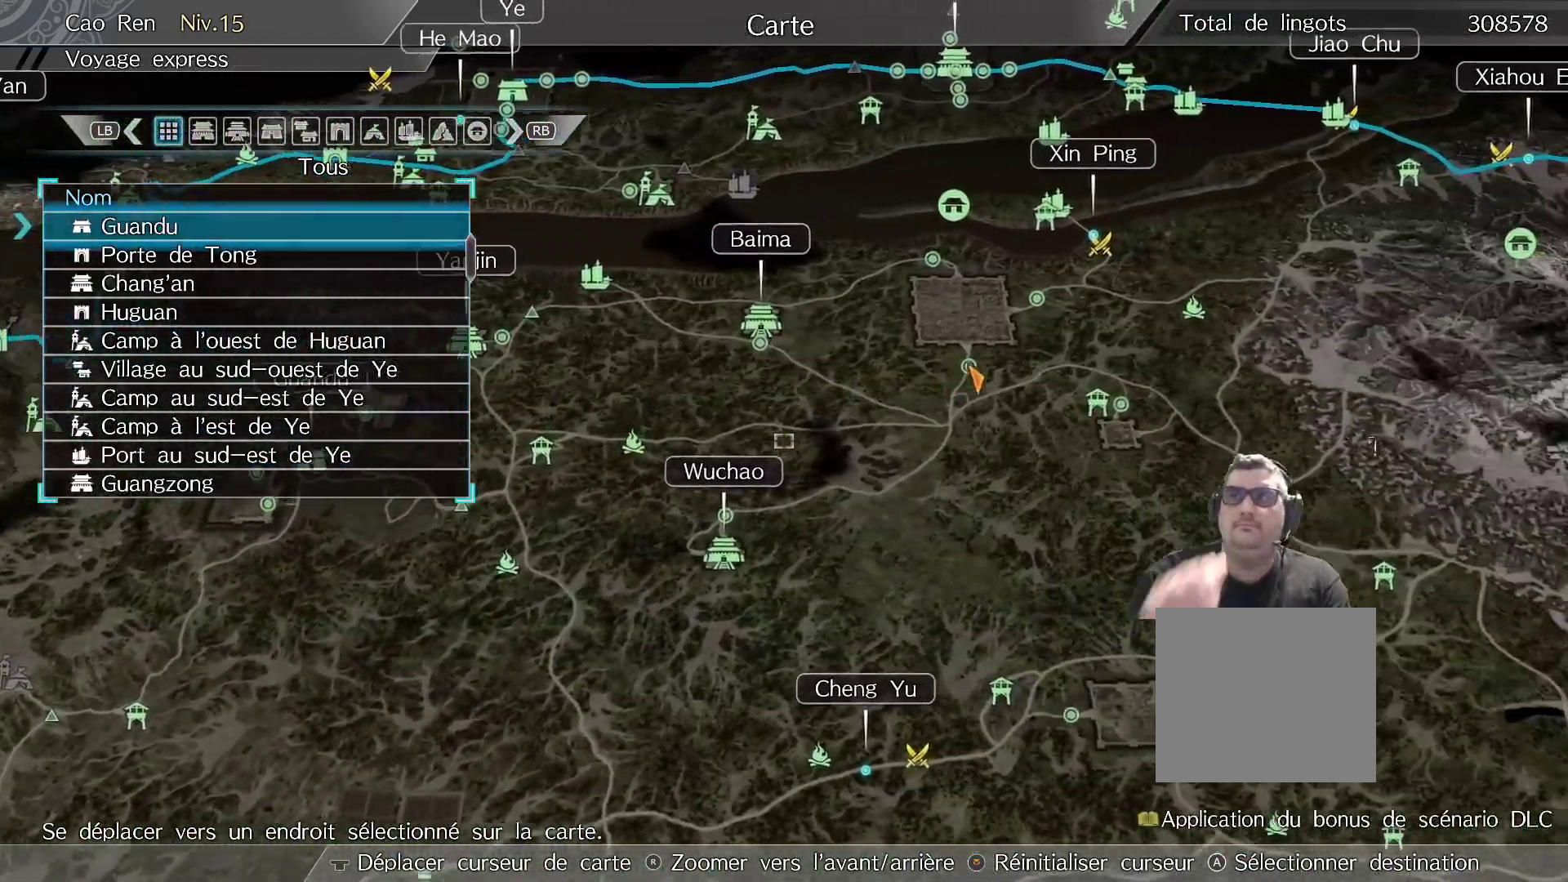
{"buttons": [], "left_stick": "up-right", "right_stick": "center", "events": [[67, "left_stick", "up-right"]]}
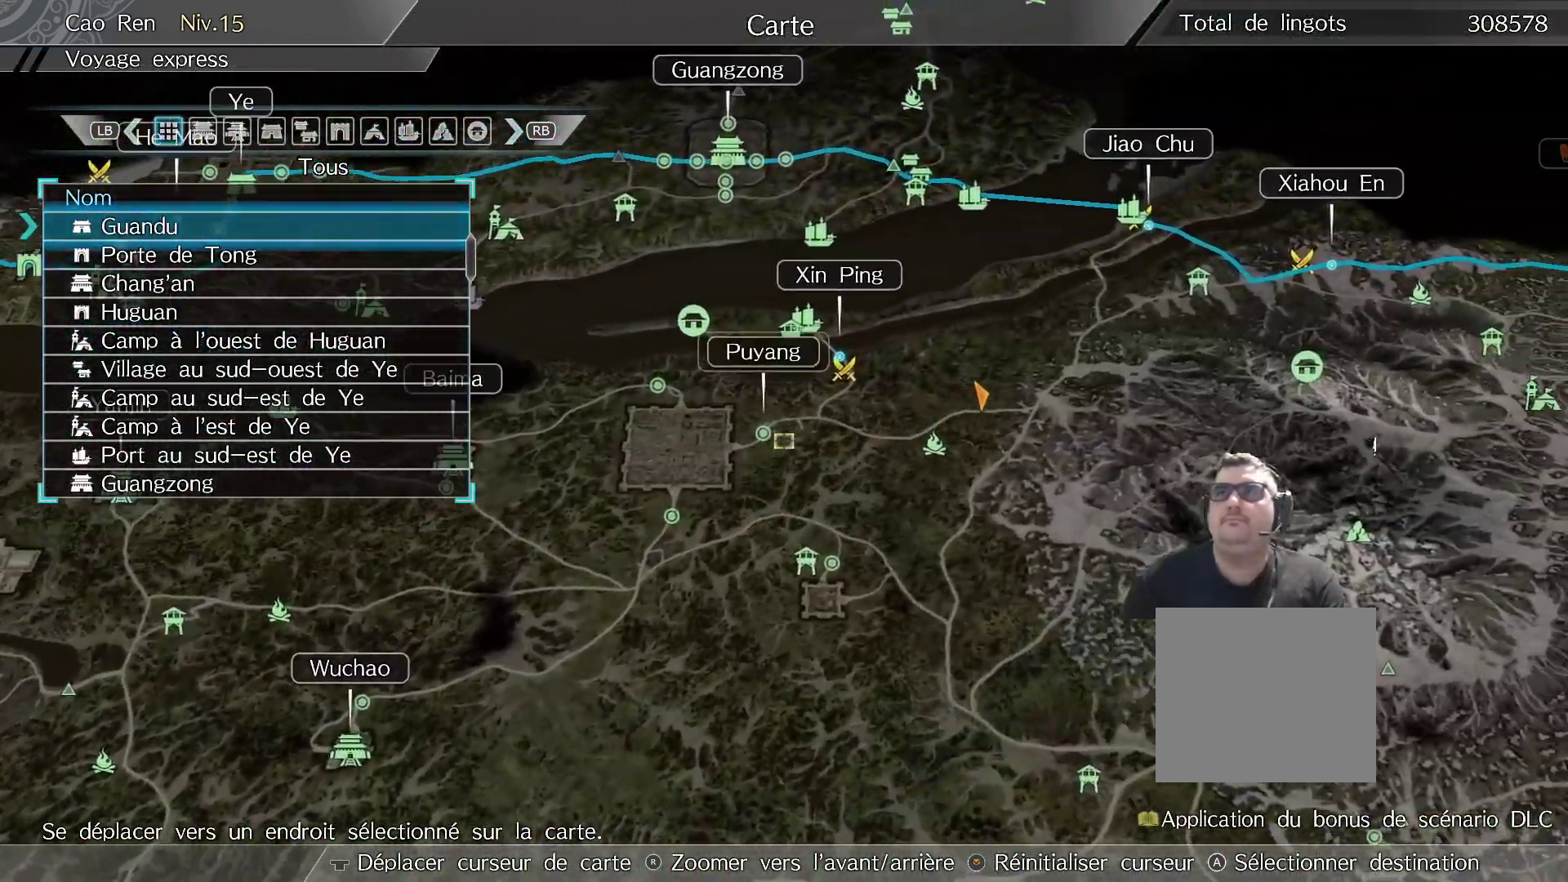
{"buttons": [], "left_stick": "right", "right_stick": "center", "events": [[17, "left_stick", "right"]]}
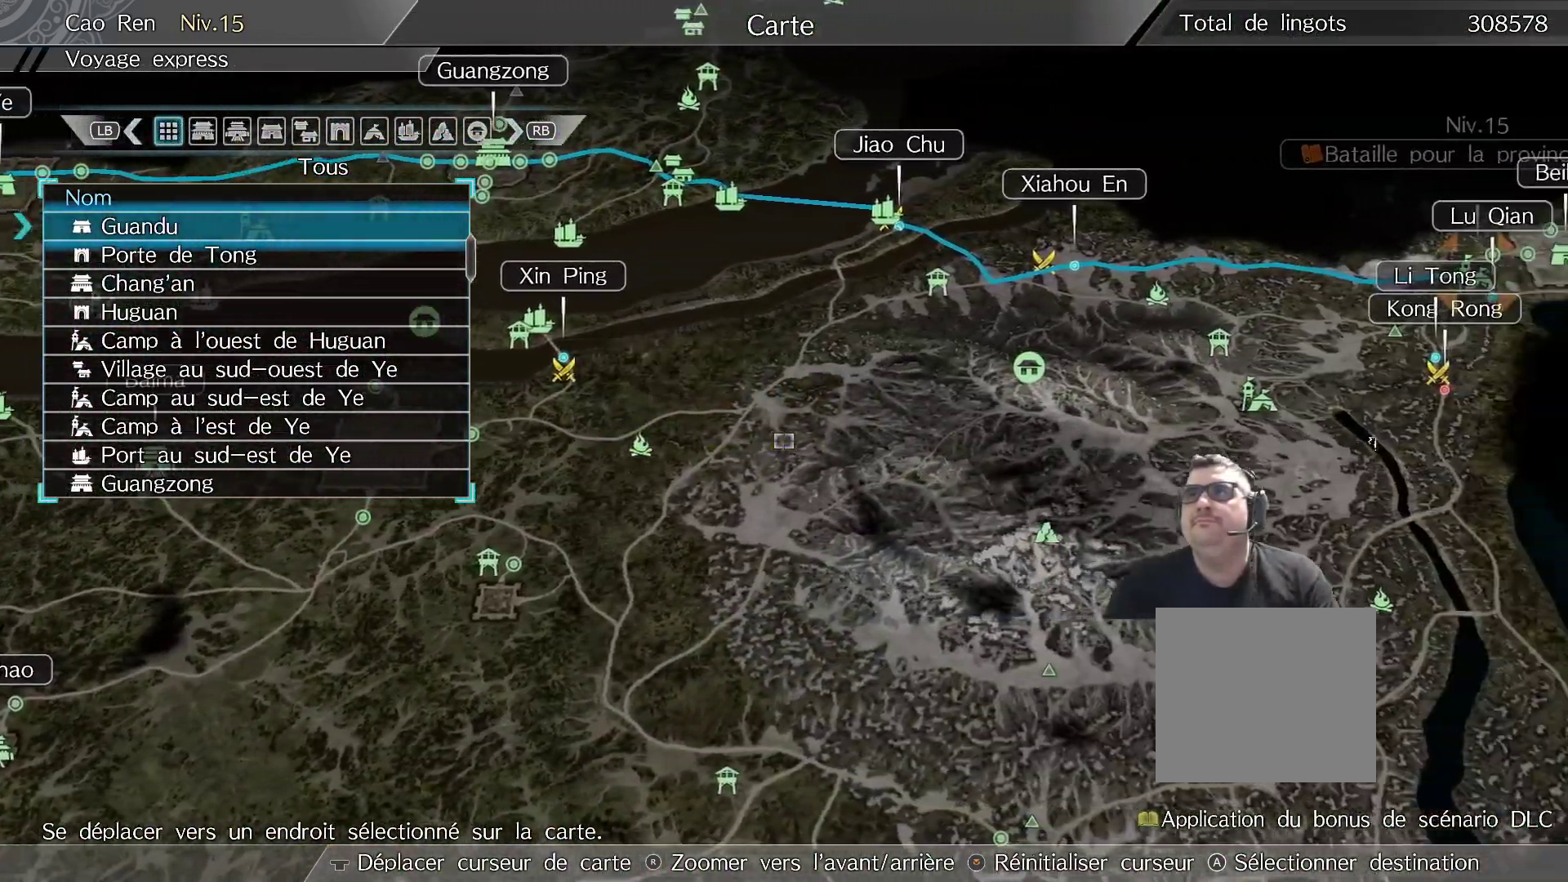
{"buttons": [], "left_stick": "up-right", "right_stick": "center", "events": [[283, "left_stick", "up-right"]]}
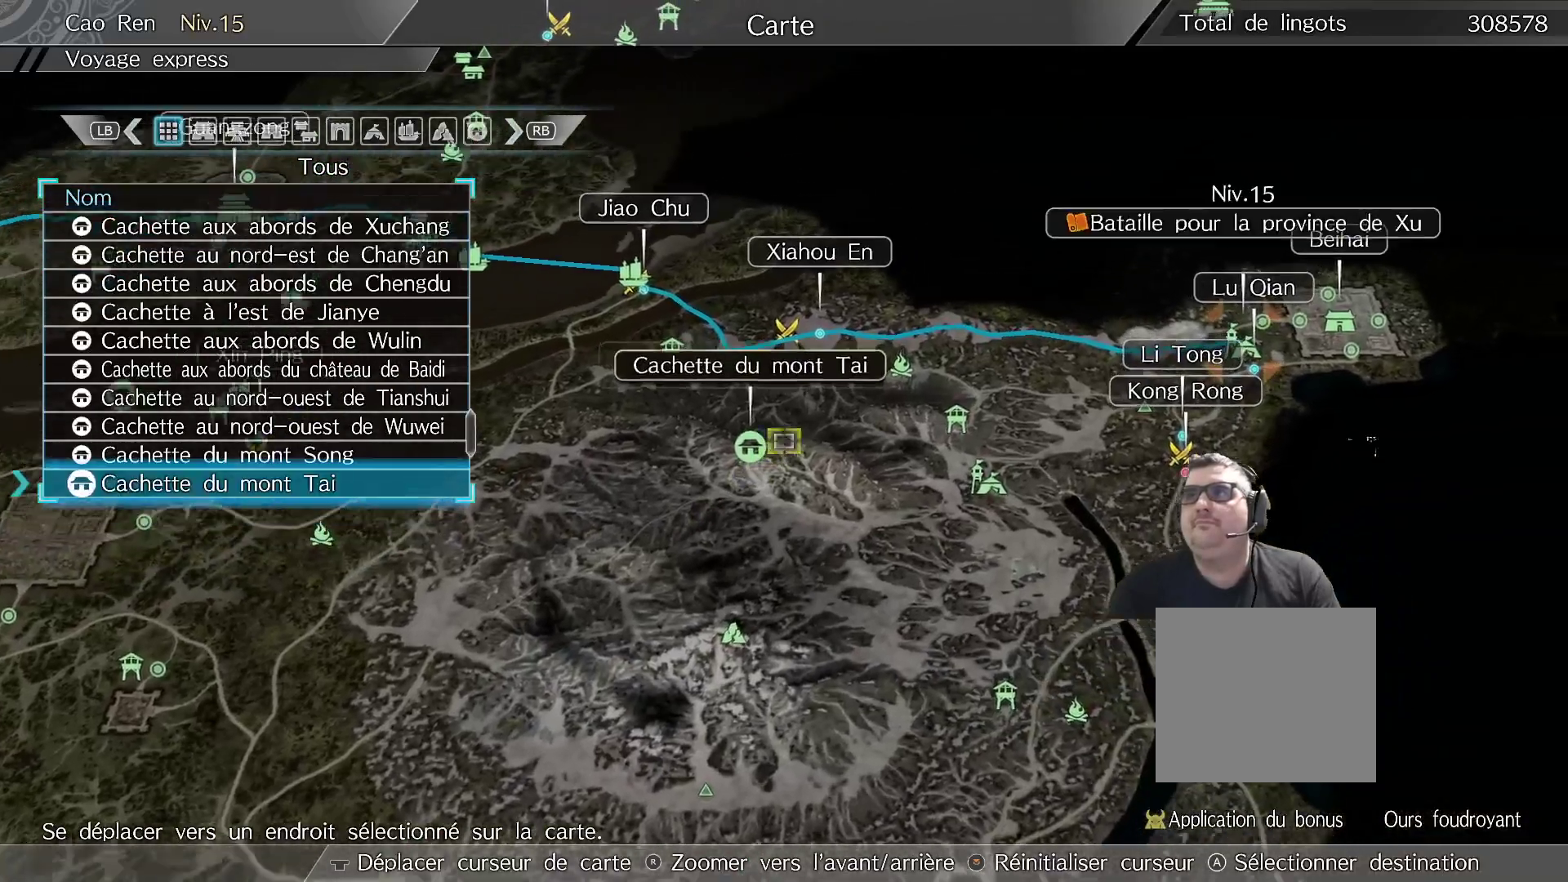
{"buttons": [], "left_stick": "right", "right_stick": "center", "events": [[283, "left_stick", "right"]]}
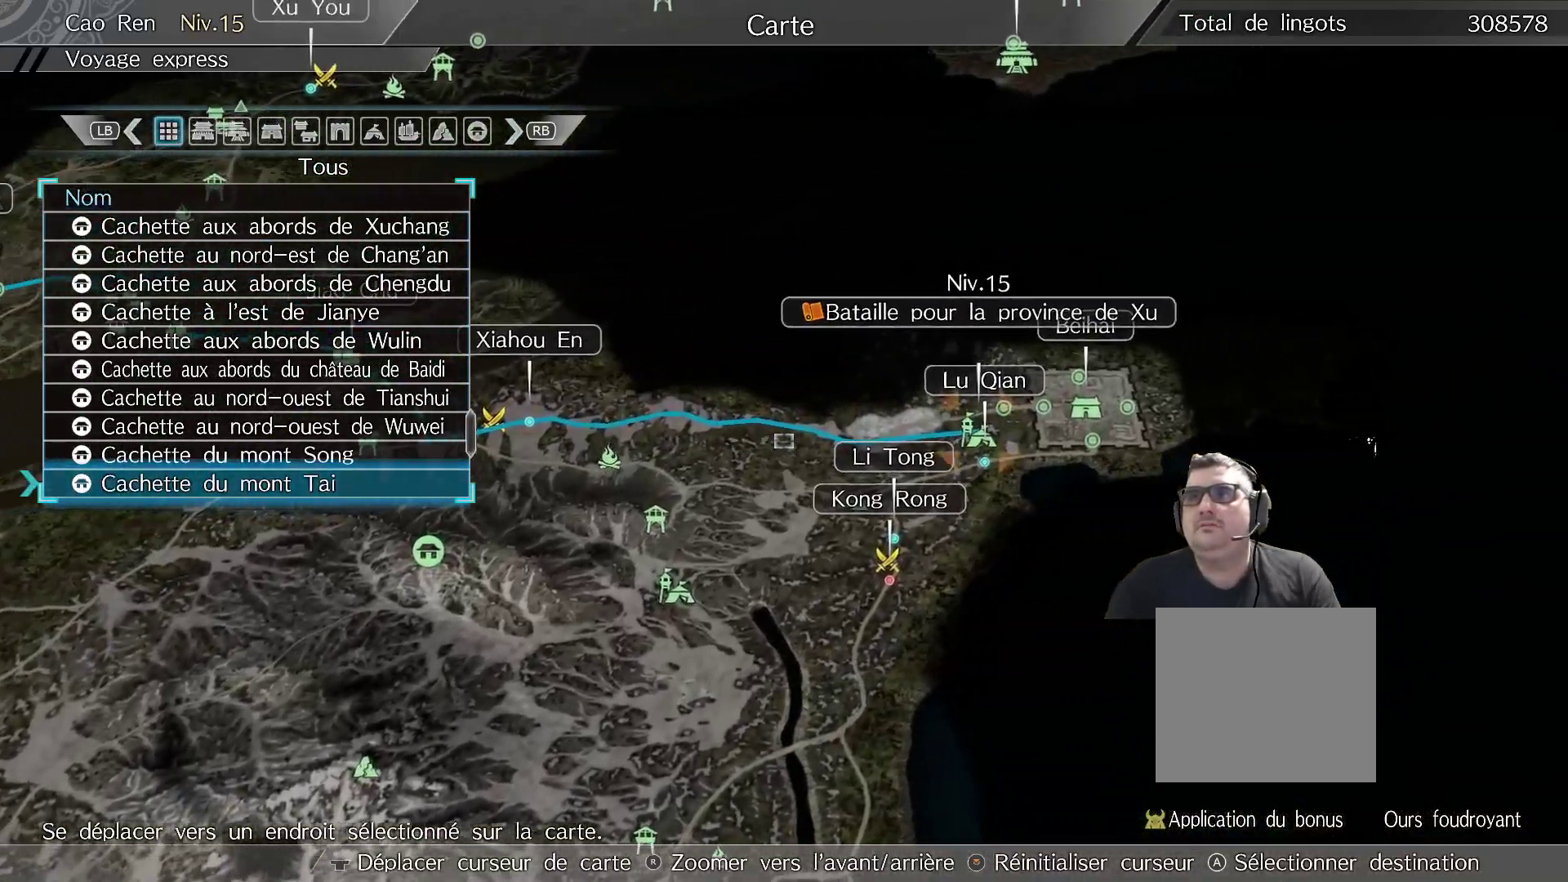
{"buttons": [], "left_stick": "center", "right_stick": "center", "events": [[100, "left_stick", "center"], [283, "left_stick", "right"], [500, "left_stick", "center"]]}
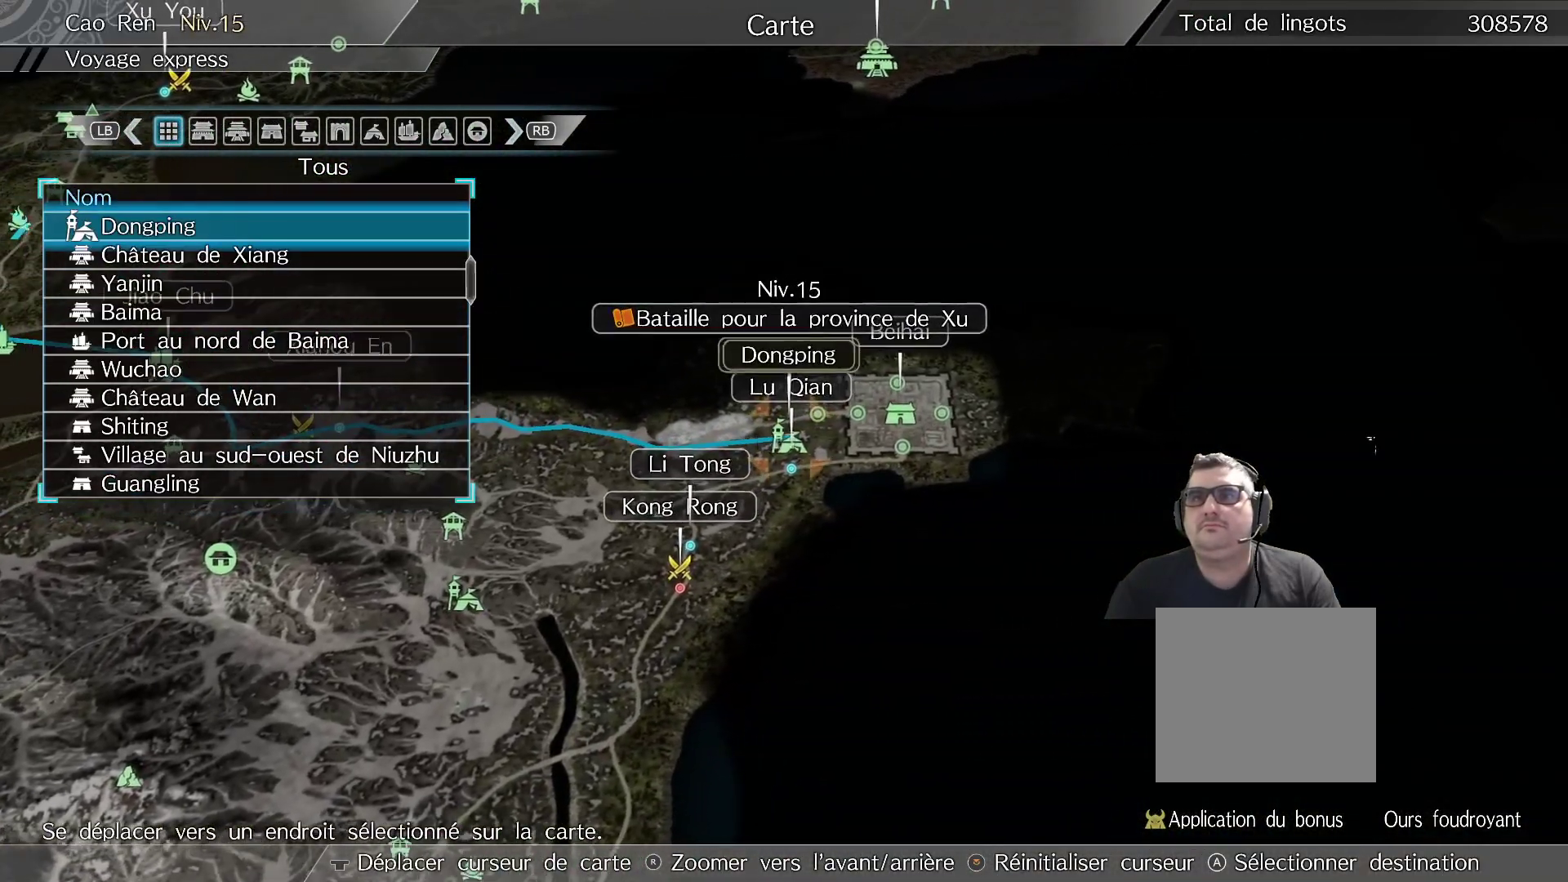
{"buttons": ["A"], "left_stick": "center", "right_stick": "center", "events": [[433, "A", "down"]]}
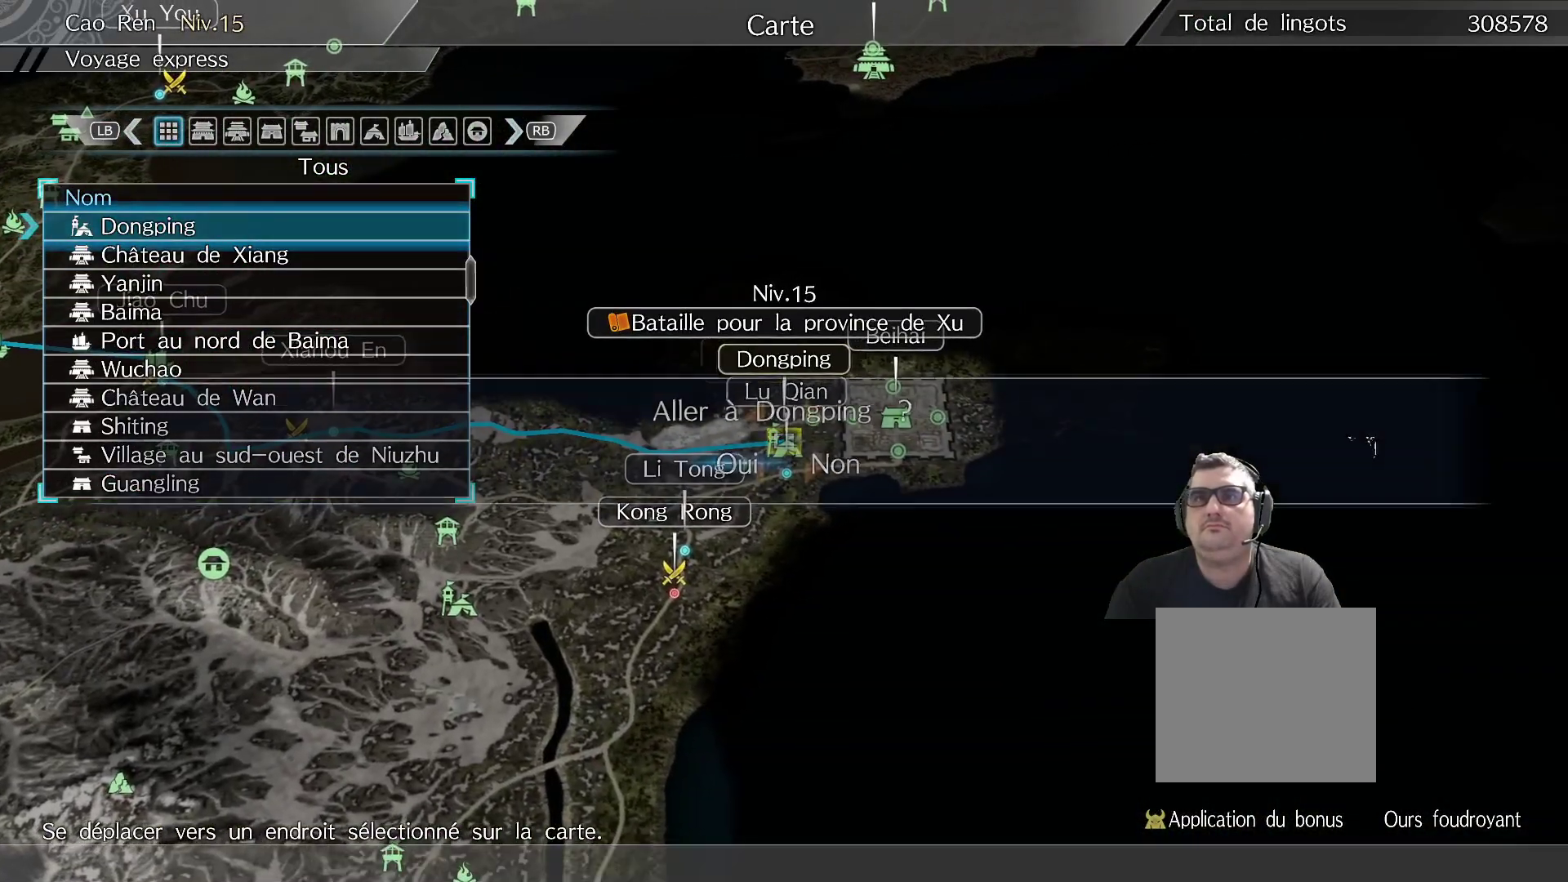
{"buttons": [], "left_stick": "center", "right_stick": "center", "events": [[67, "A", "up"]]}
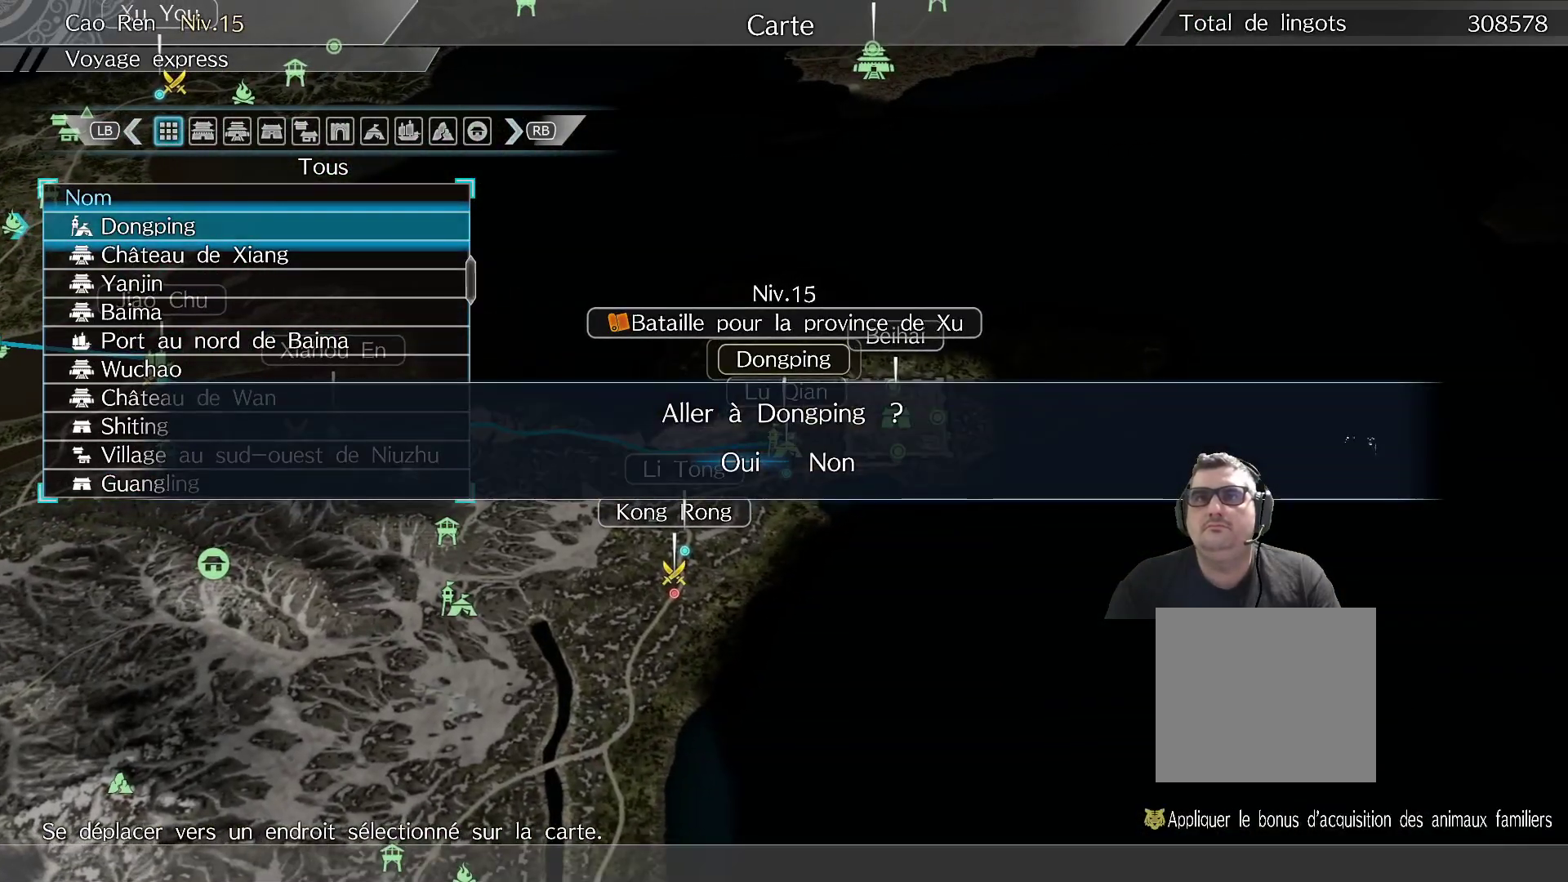
{"buttons": [], "left_stick": "center", "right_stick": "center", "events": [[150, "DPAD_LEFT", "down"], [200, "DPAD_LEFT", "up"]]}
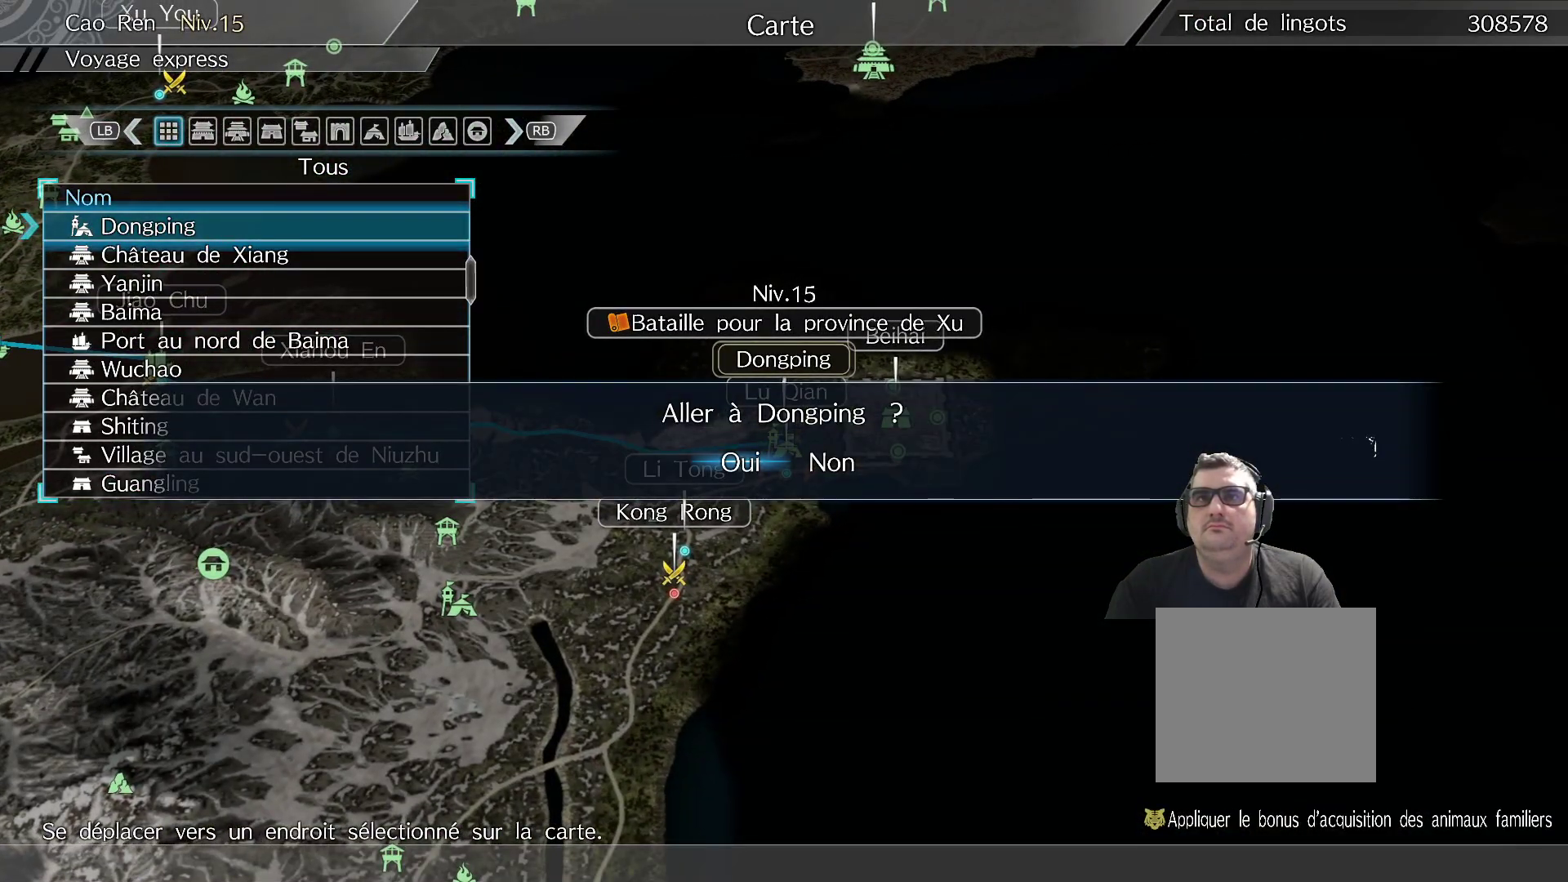
{"buttons": [], "left_stick": "center", "right_stick": "center", "events": [[33, "A", "down"], [183, "A", "up"]]}